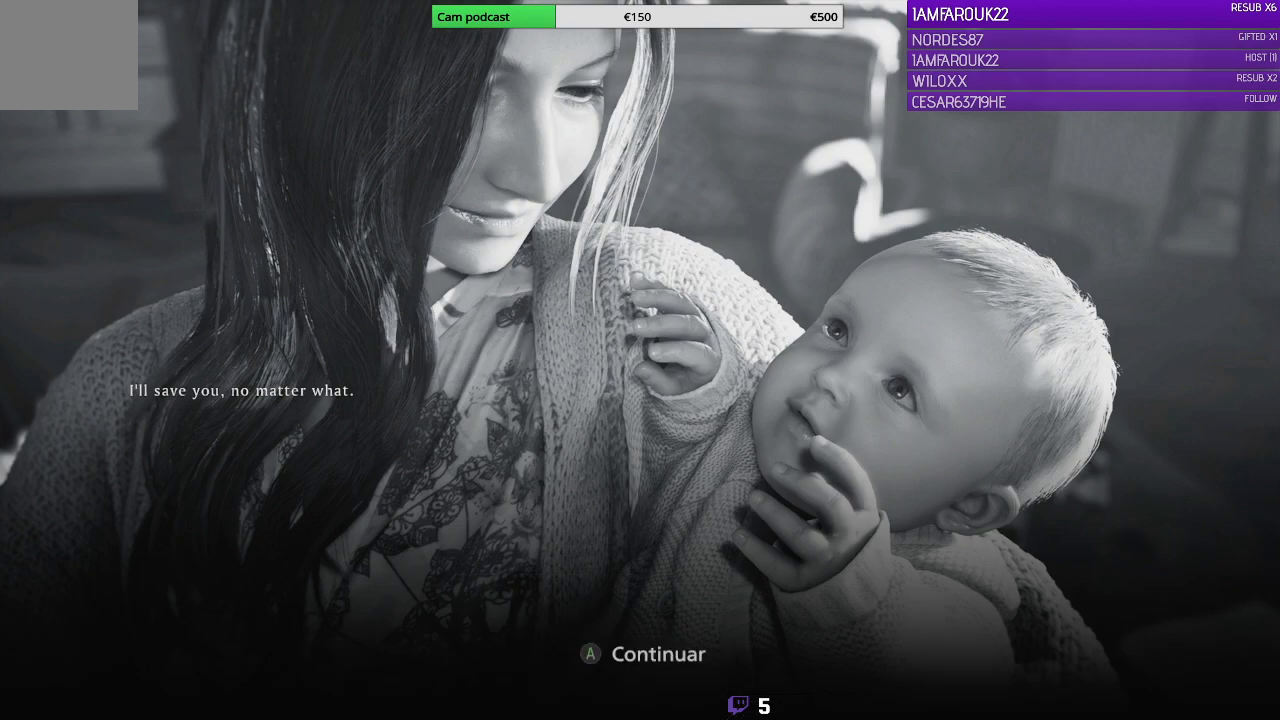
Gameplay with a controller (Xbox layout); each line is a JSON object with the inputs held at the frame after it. "events" lists button and stick changes between this image and that frame as [ms after this image, input, new state], when the widget could be followed in between.
{"buttons": [], "left_stick": "center", "right_stick": "center", "events": [[300, "A", "down"], [433, "A", "up"]]}
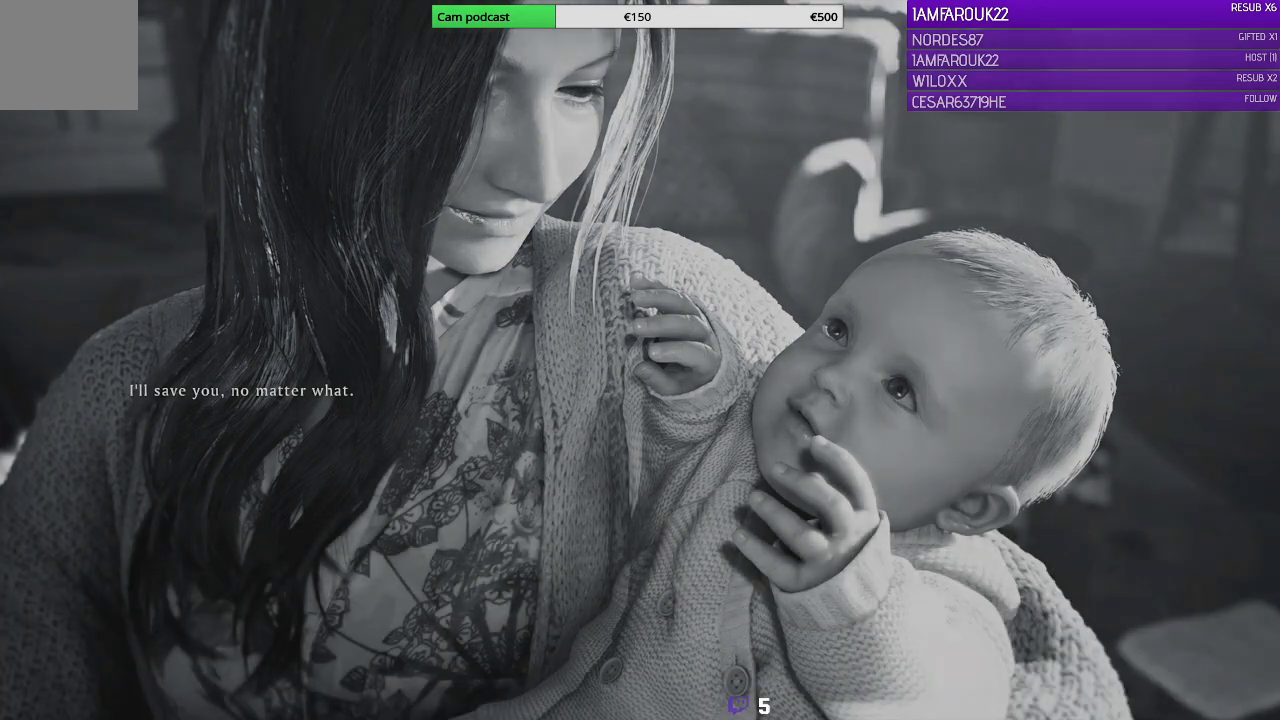
{"buttons": [], "left_stick": "center", "right_stick": "center", "events": []}
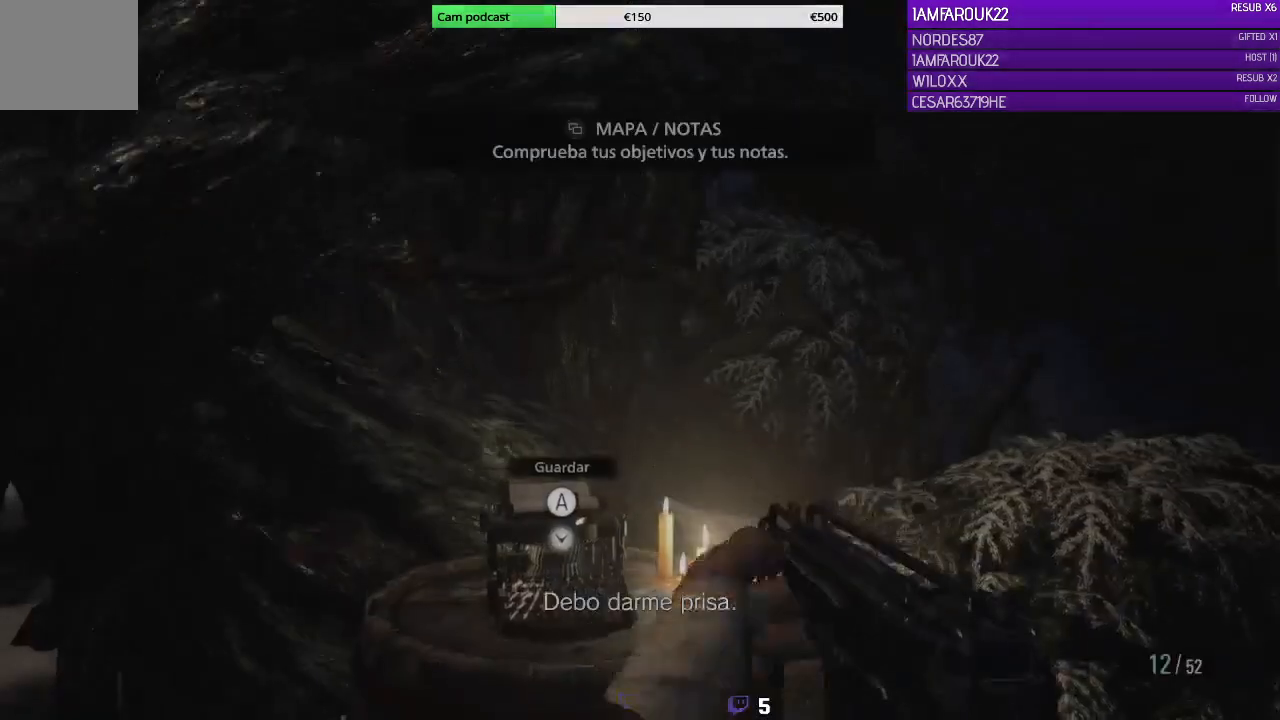
{"buttons": [], "left_stick": "center", "right_stick": "center", "events": []}
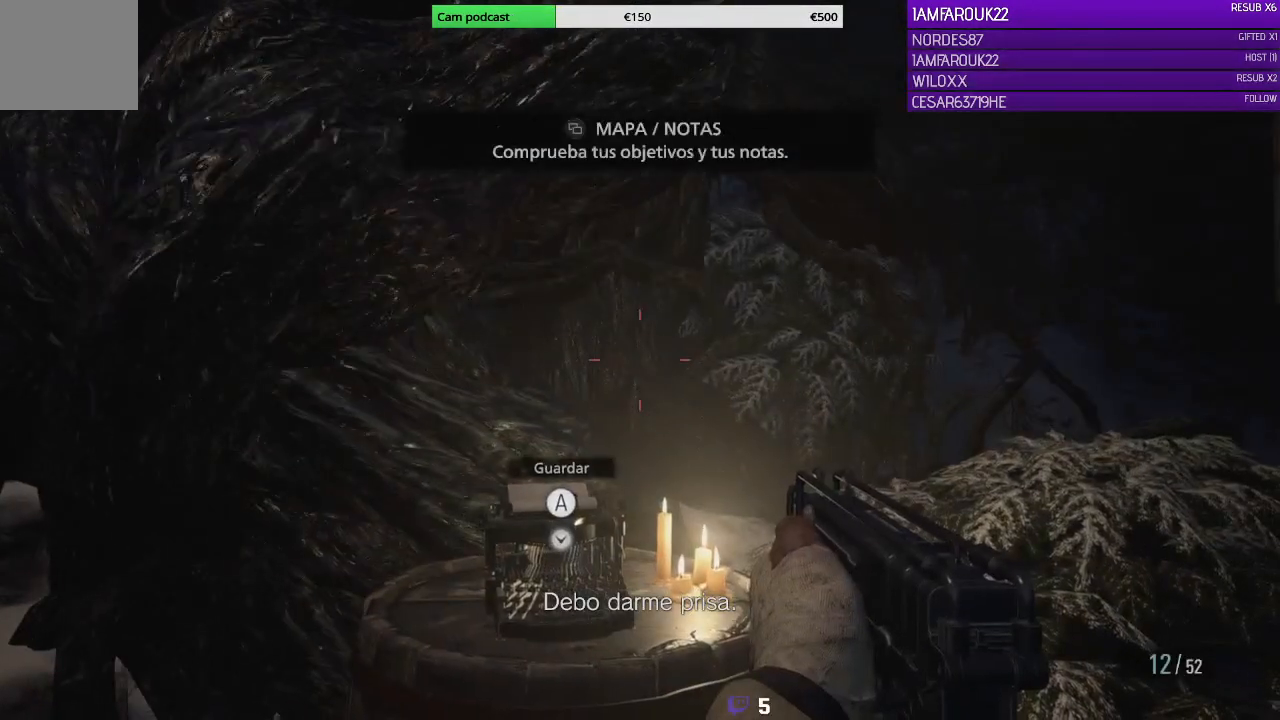
{"buttons": [], "left_stick": "center", "right_stick": "left", "events": [[233, "right_stick", "left"]]}
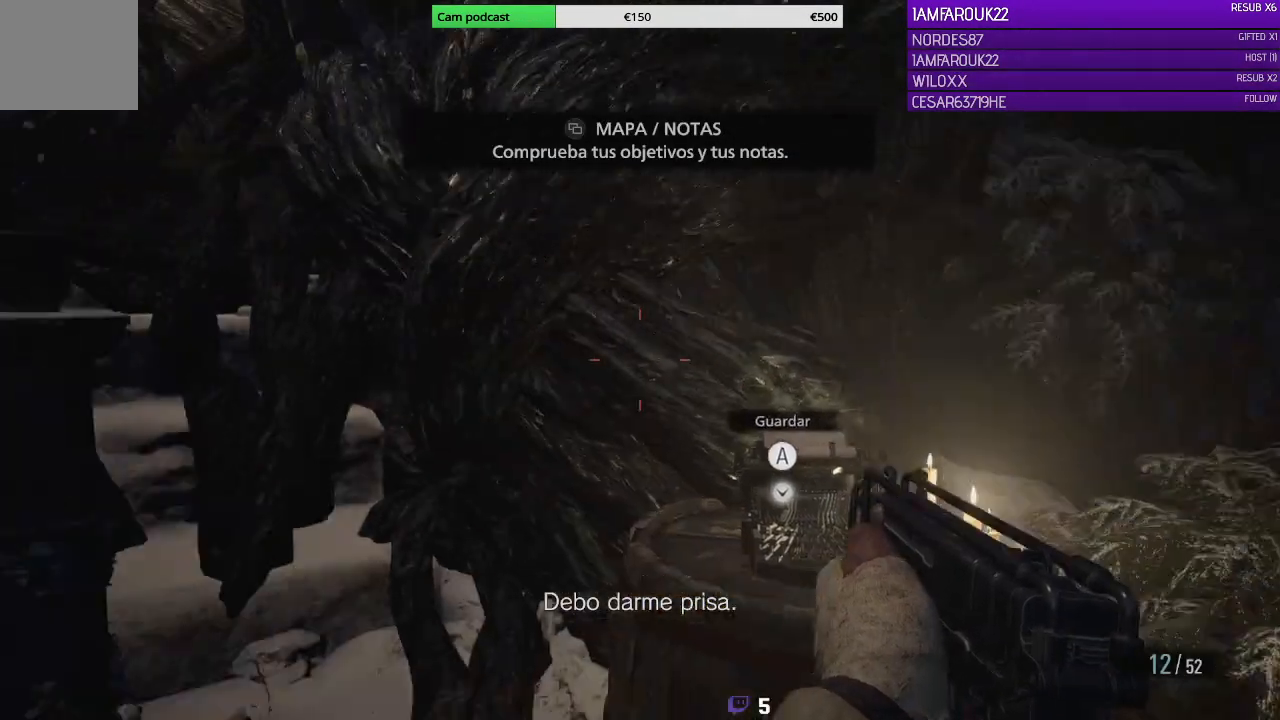
{"buttons": [], "left_stick": "center", "right_stick": "right", "events": [[167, "right_stick", "center"], [367, "right_stick", "right"]]}
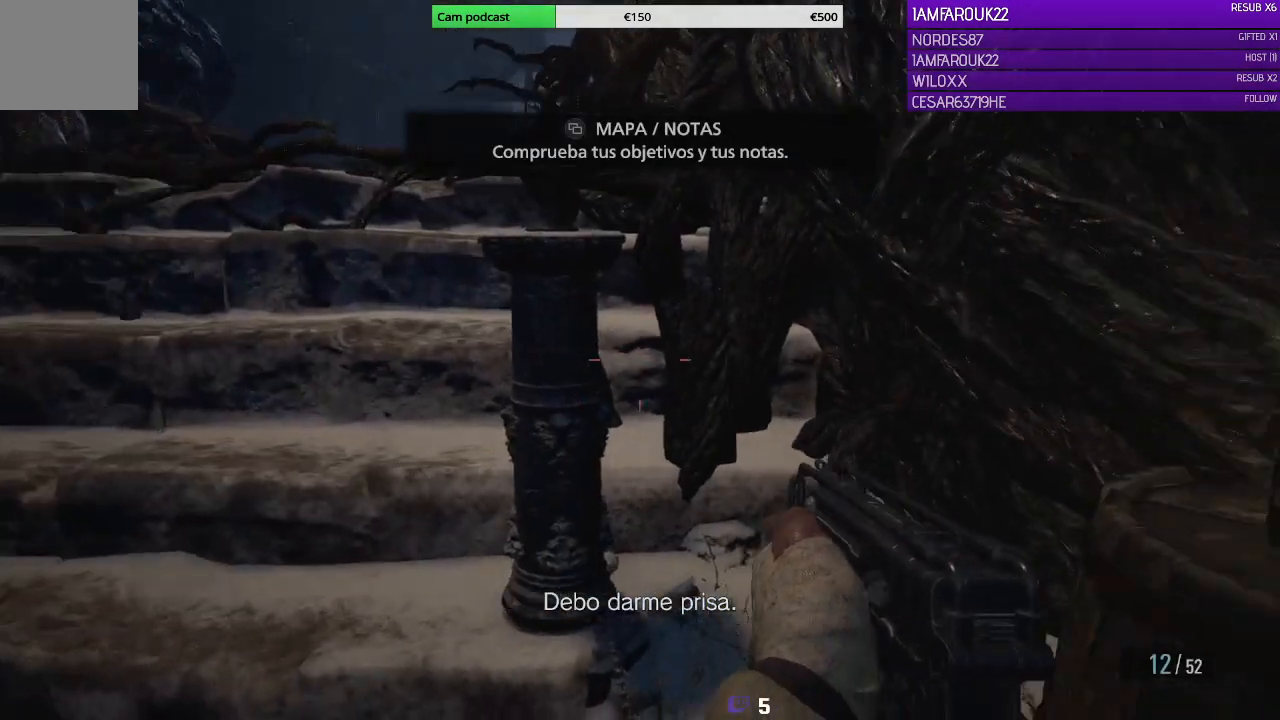
{"buttons": [], "left_stick": "center", "right_stick": "right", "events": []}
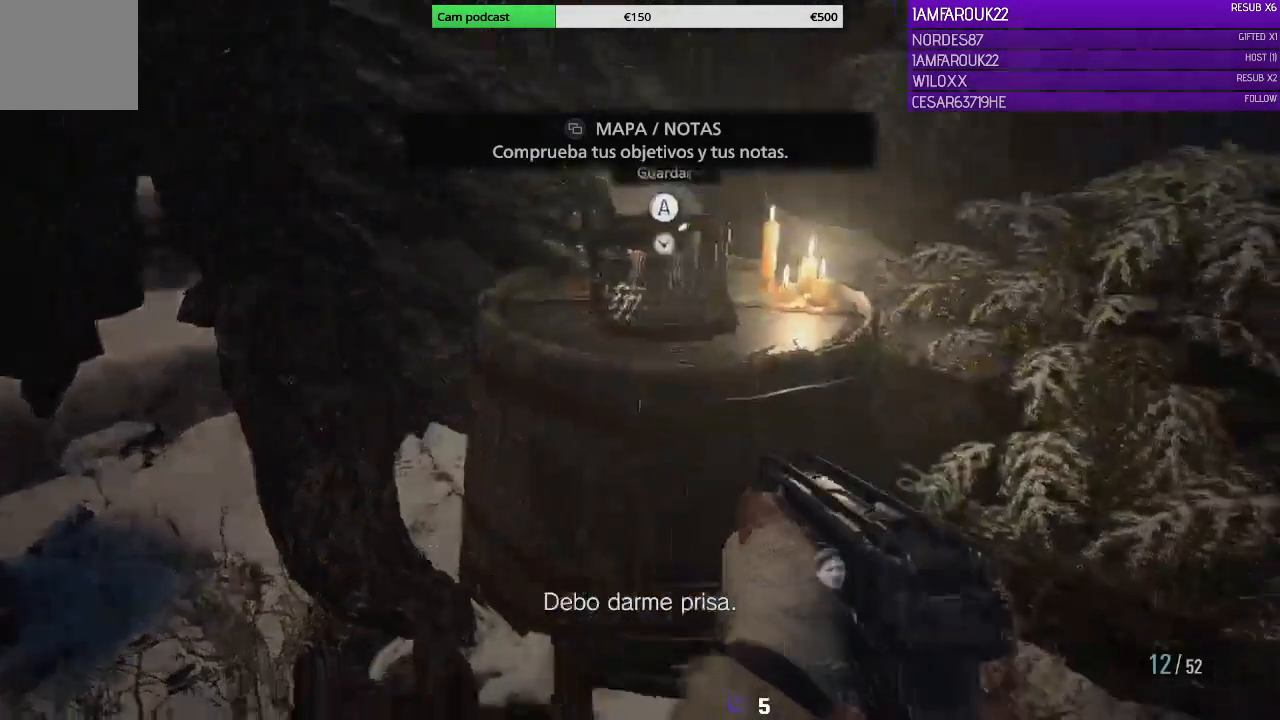
{"buttons": [], "left_stick": "center", "right_stick": "center", "events": [[67, "right_stick", "up-right"], [233, "right_stick", "center"]]}
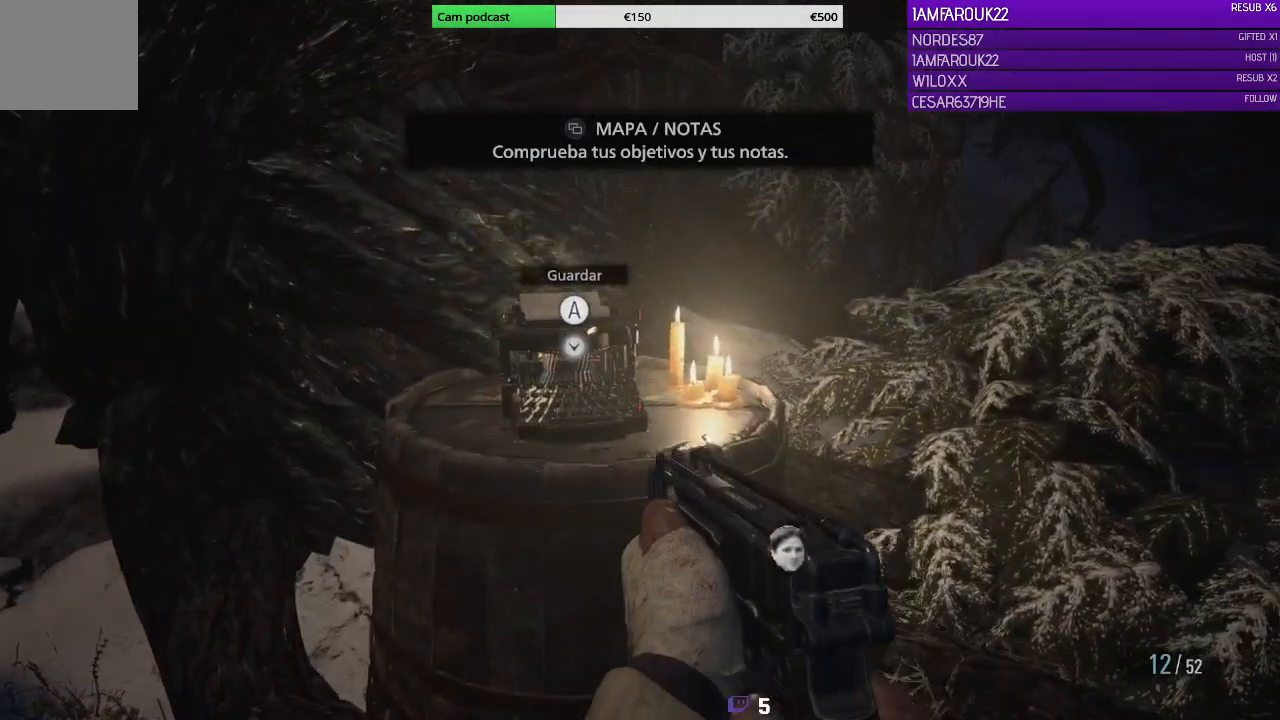
{"buttons": [], "left_stick": "center", "right_stick": "right", "events": [[67, "right_stick", "right"]]}
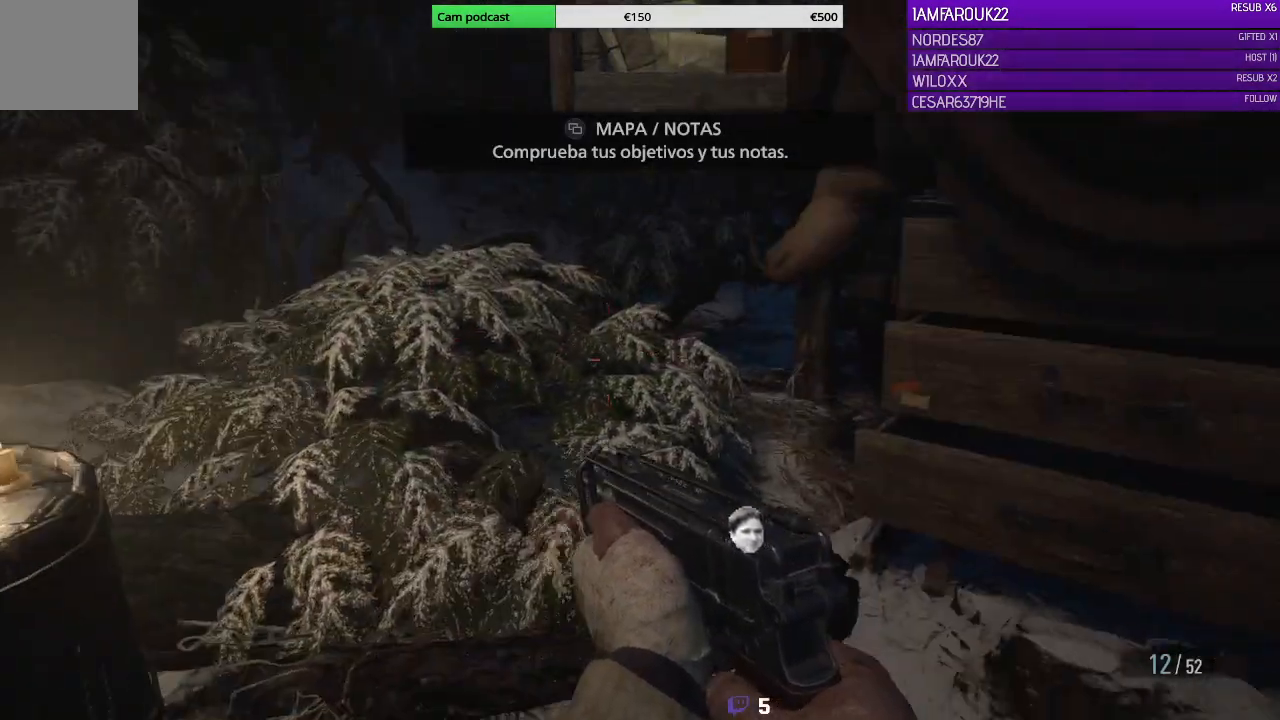
{"buttons": [], "left_stick": "up", "right_stick": "up-right", "events": [[33, "right_stick", "center"], [367, "left_stick", "up"], [367, "right_stick", "up-right"]]}
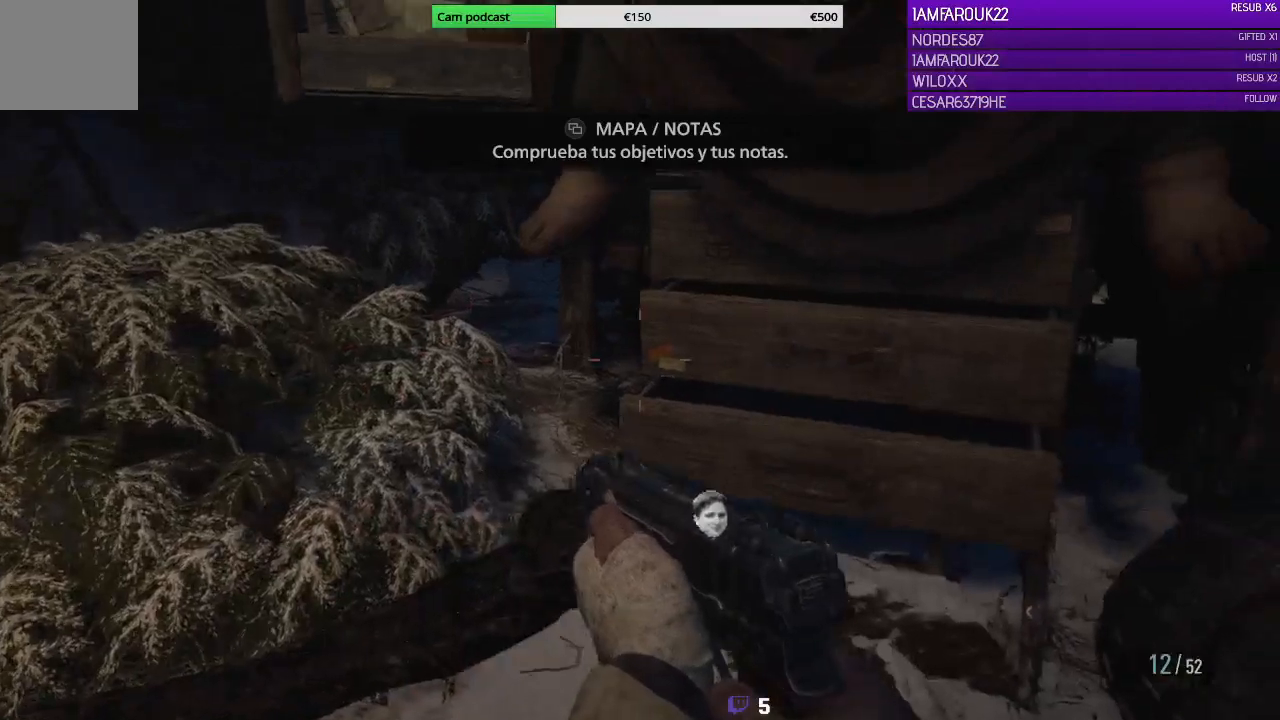
{"buttons": [], "left_stick": "center", "right_stick": "center", "events": [[67, "right_stick", "up"], [200, "left_stick", "center"], [267, "right_stick", "center"], [367, "A", "down"], [500, "A", "up"]]}
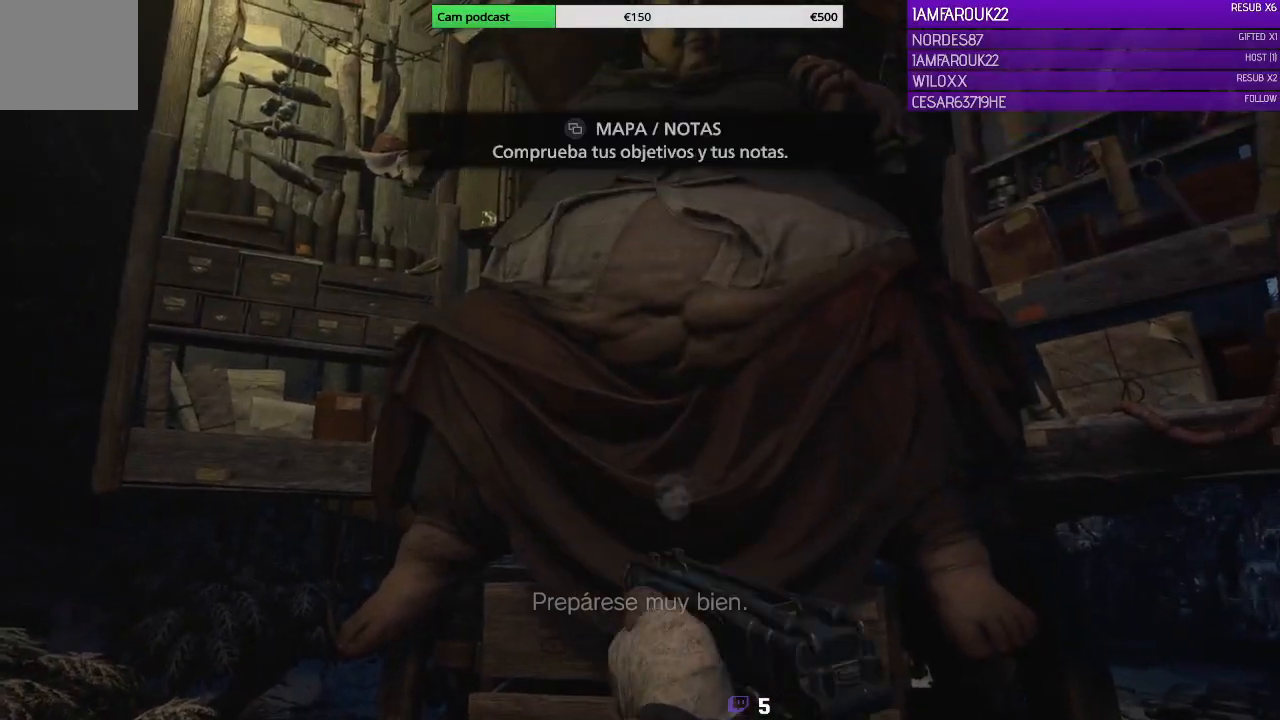
{"buttons": [], "left_stick": "center", "right_stick": "center", "events": []}
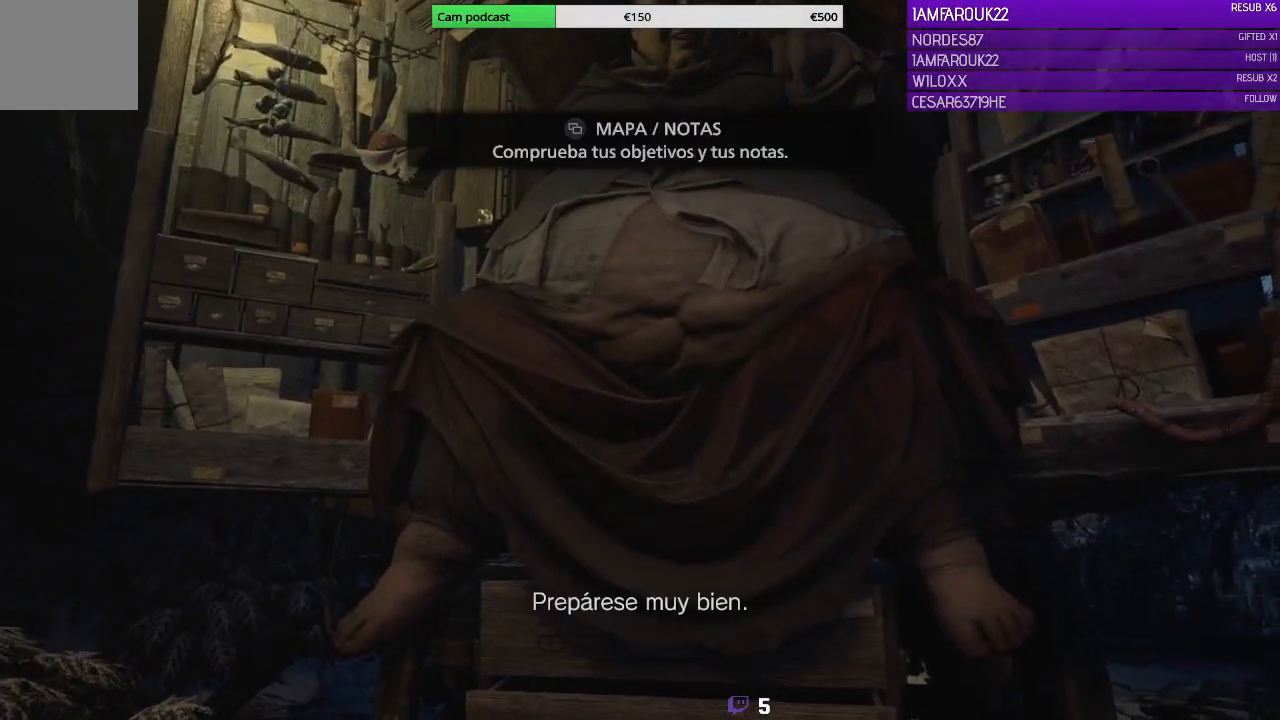
{"buttons": [], "left_stick": "center", "right_stick": "center", "events": []}
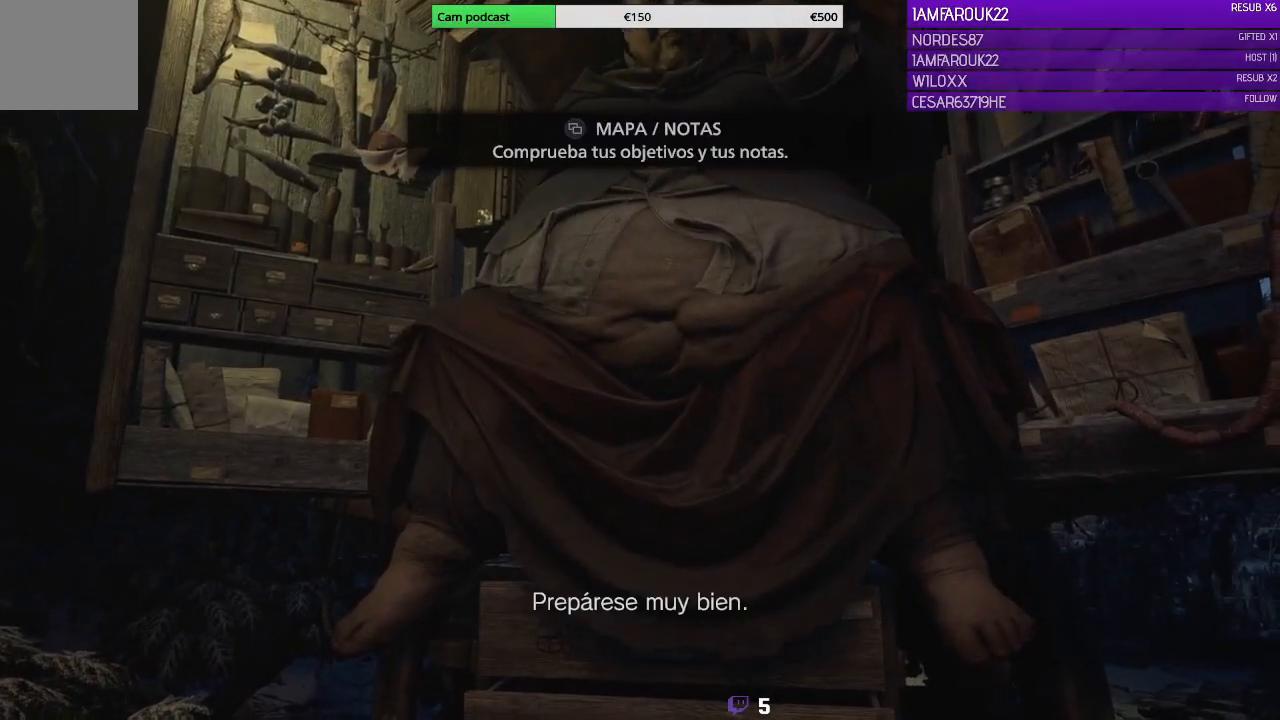
{"buttons": [], "left_stick": "center", "right_stick": "center", "events": []}
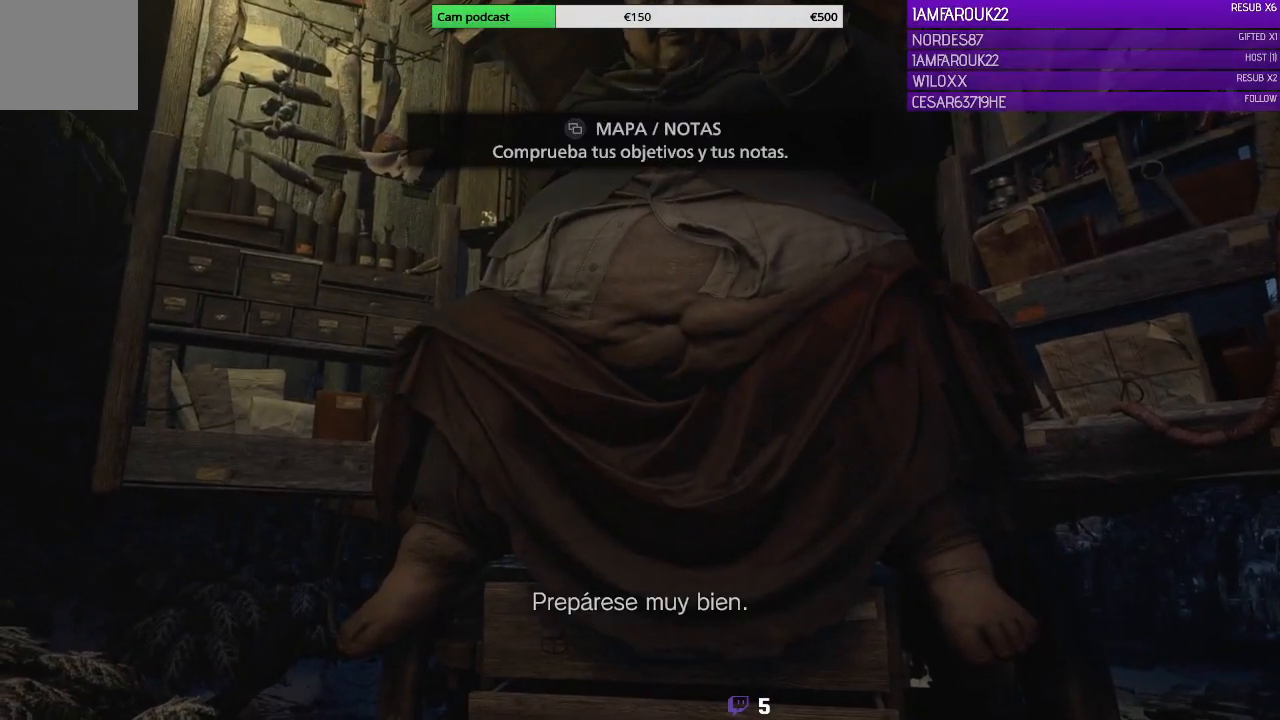
{"buttons": [], "left_stick": "center", "right_stick": "center", "events": []}
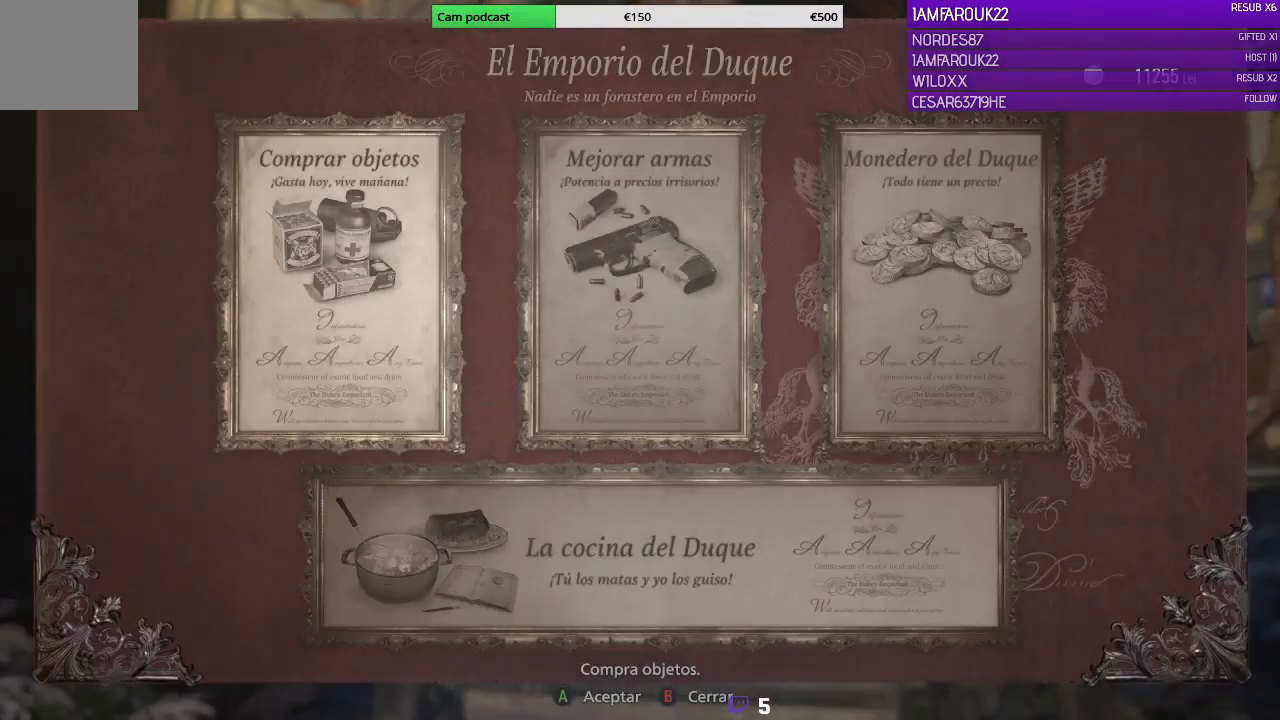
{"buttons": [], "left_stick": "center", "right_stick": "center", "events": []}
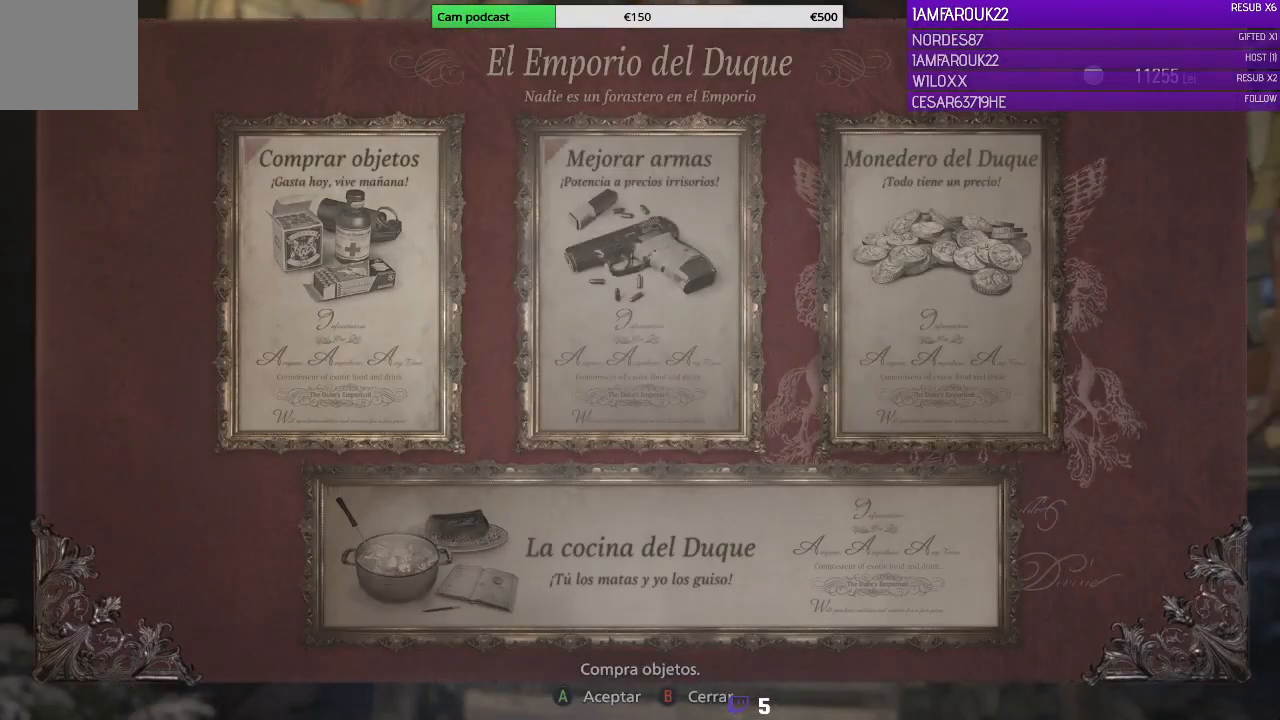
{"buttons": [], "left_stick": "center", "right_stick": "center", "events": [[100, "DPAD_RIGHT", "down"], [133, "DPAD_RIGHT", "up"], [267, "DPAD_RIGHT", "down"], [400, "DPAD_RIGHT", "up"]]}
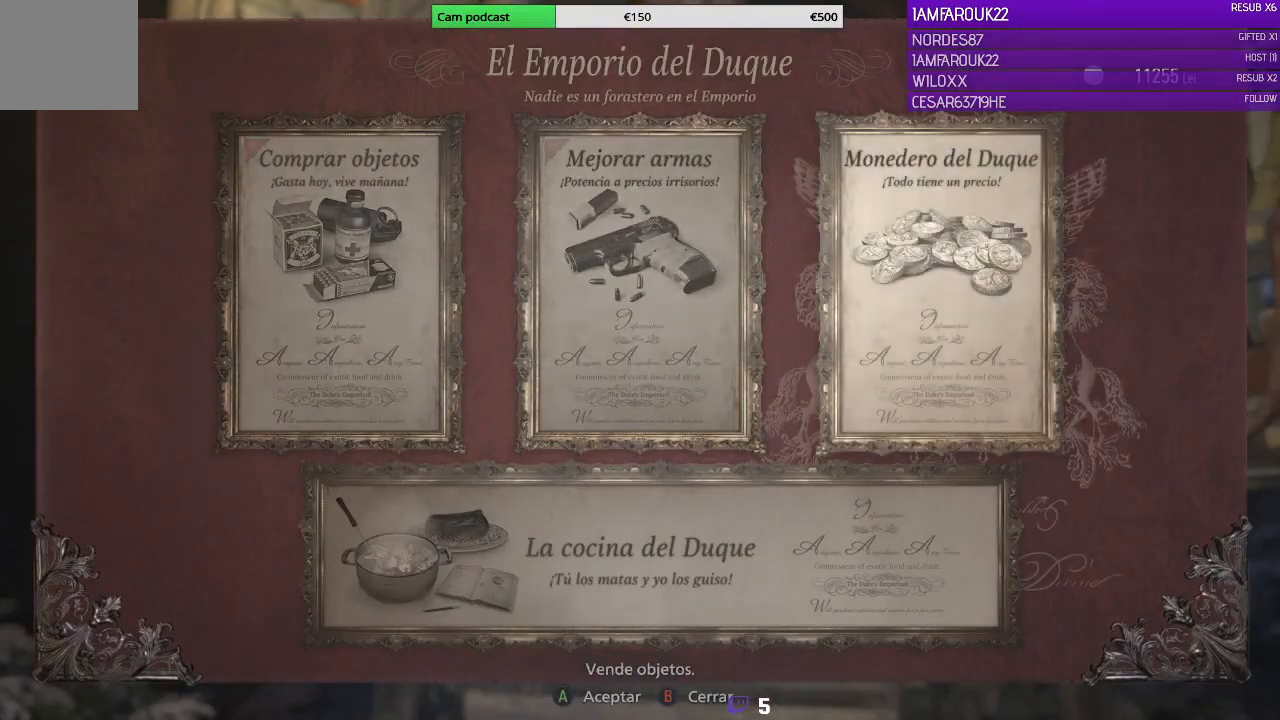
{"buttons": [], "left_stick": "center", "right_stick": "center", "events": [[67, "A", "down"], [200, "A", "up"]]}
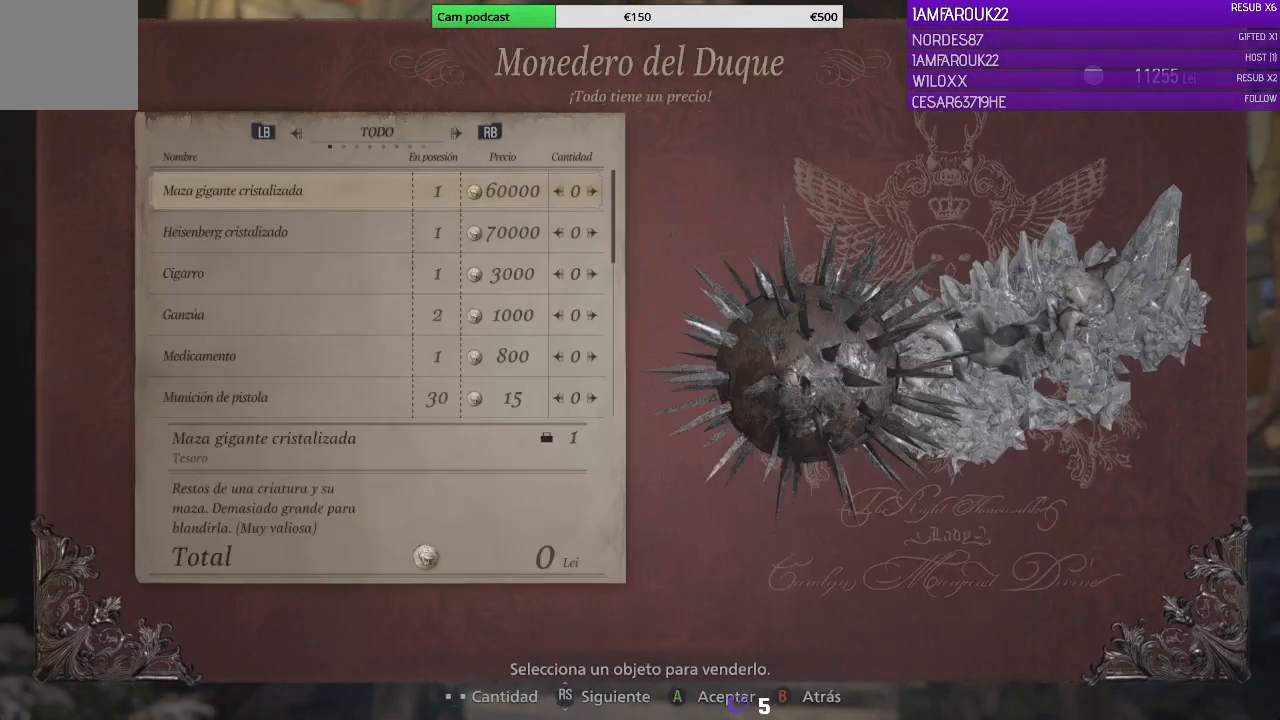
{"buttons": [], "left_stick": "center", "right_stick": "center", "events": [[300, "DPAD_RIGHT", "down"], [367, "DPAD_RIGHT", "up"]]}
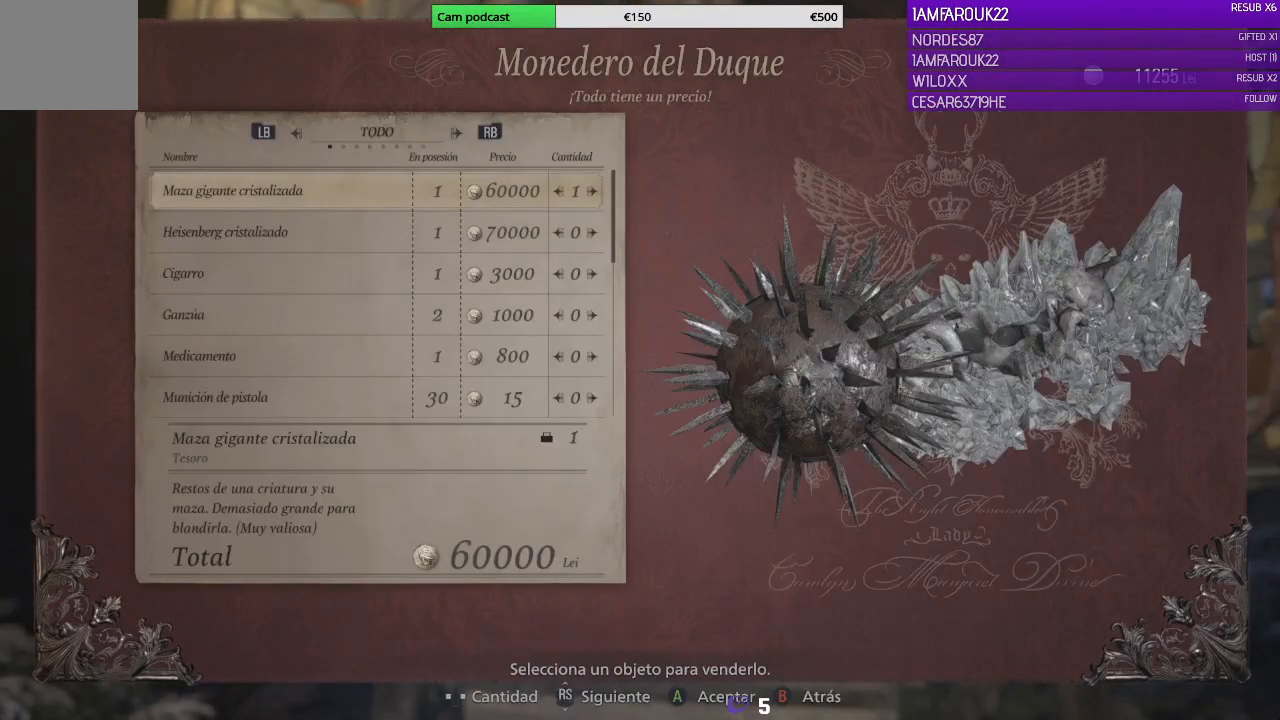
{"buttons": [], "left_stick": "center", "right_stick": "center", "events": [[33, "DPAD_RIGHT", "down"], [100, "DPAD_RIGHT", "up"], [333, "A", "down"], [433, "A", "up"]]}
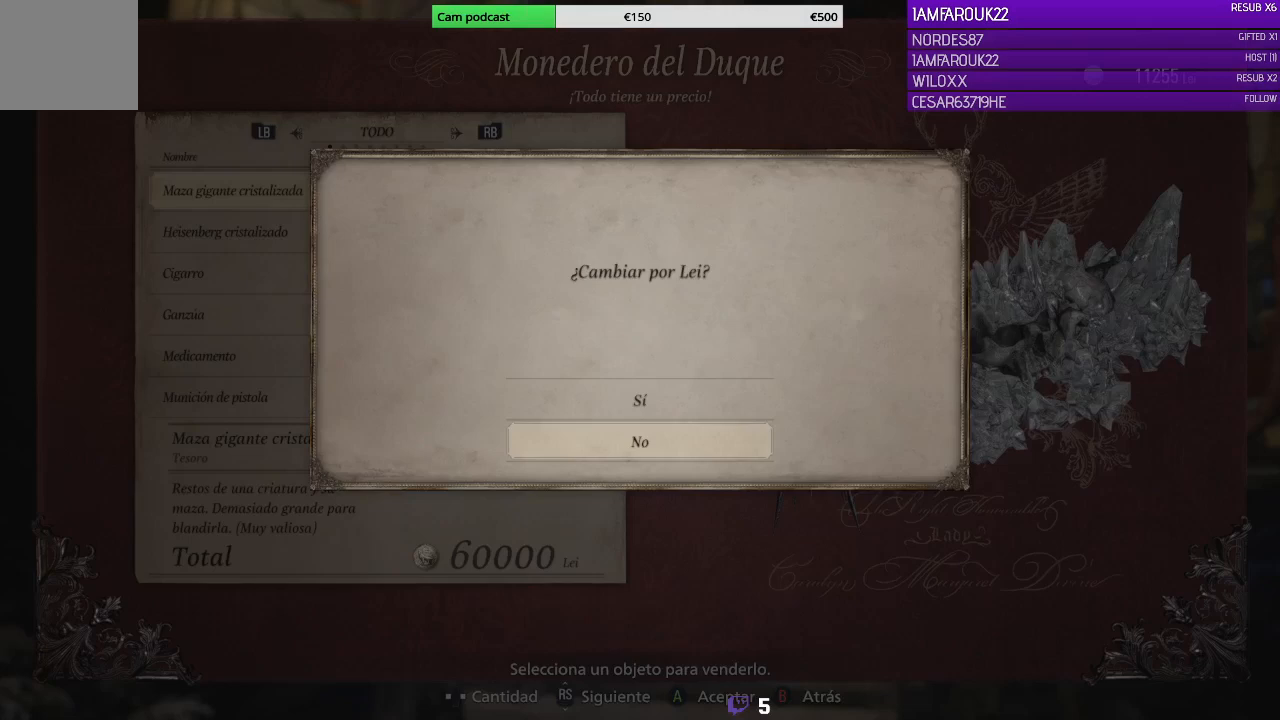
{"buttons": ["DPAD_UP"], "left_stick": "center", "right_stick": "center", "events": [[67, "DPAD_DOWN", "down"], [167, "DPAD_DOWN", "up"], [467, "DPAD_UP", "down"]]}
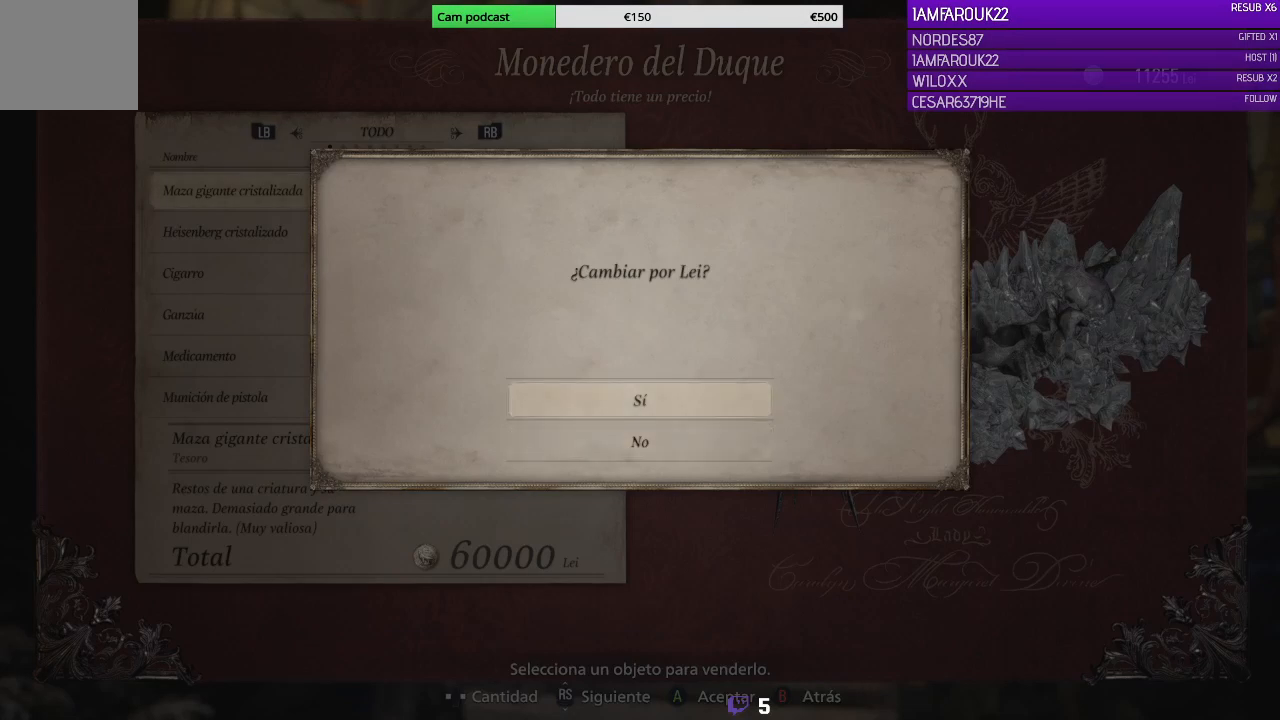
{"buttons": [], "left_stick": "center", "right_stick": "center", "events": [[67, "DPAD_UP", "up"], [300, "DPAD_DOWN", "down"], [400, "DPAD_DOWN", "up"], [433, "A", "down"], [500, "A", "up"]]}
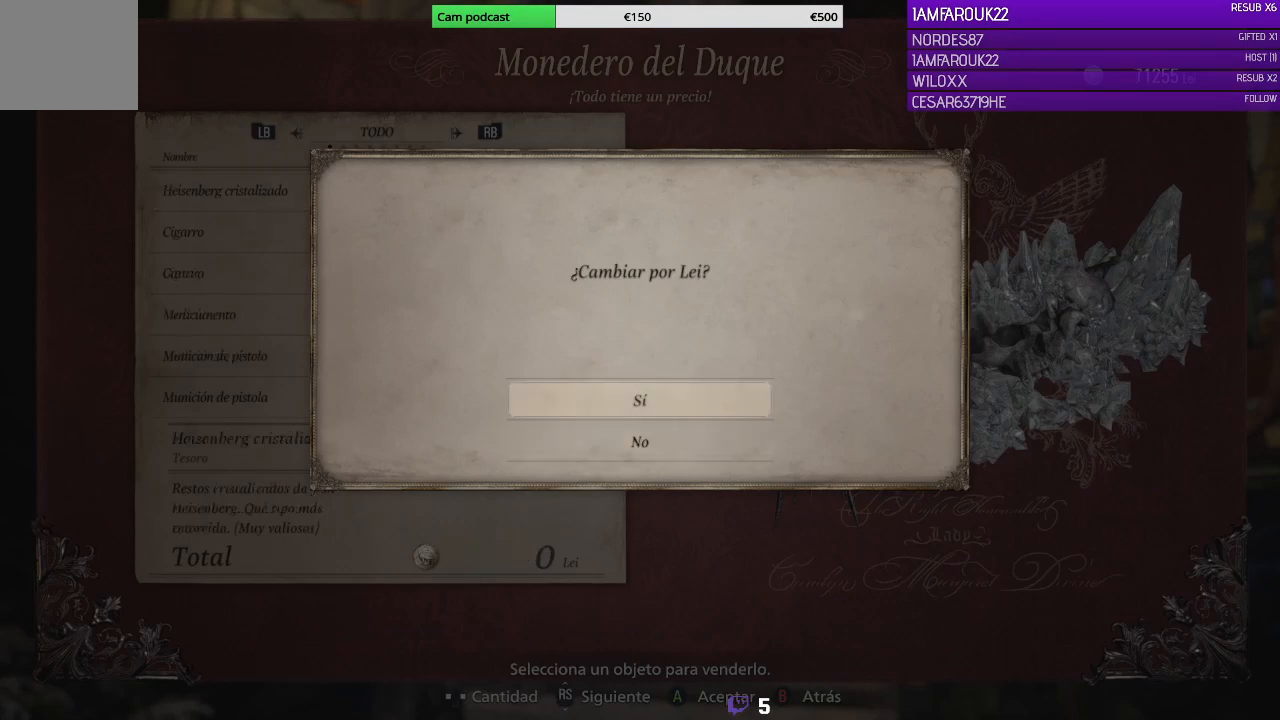
{"buttons": [], "left_stick": "center", "right_stick": "center", "events": [[233, "DPAD_DOWN", "down"], [367, "DPAD_DOWN", "up"]]}
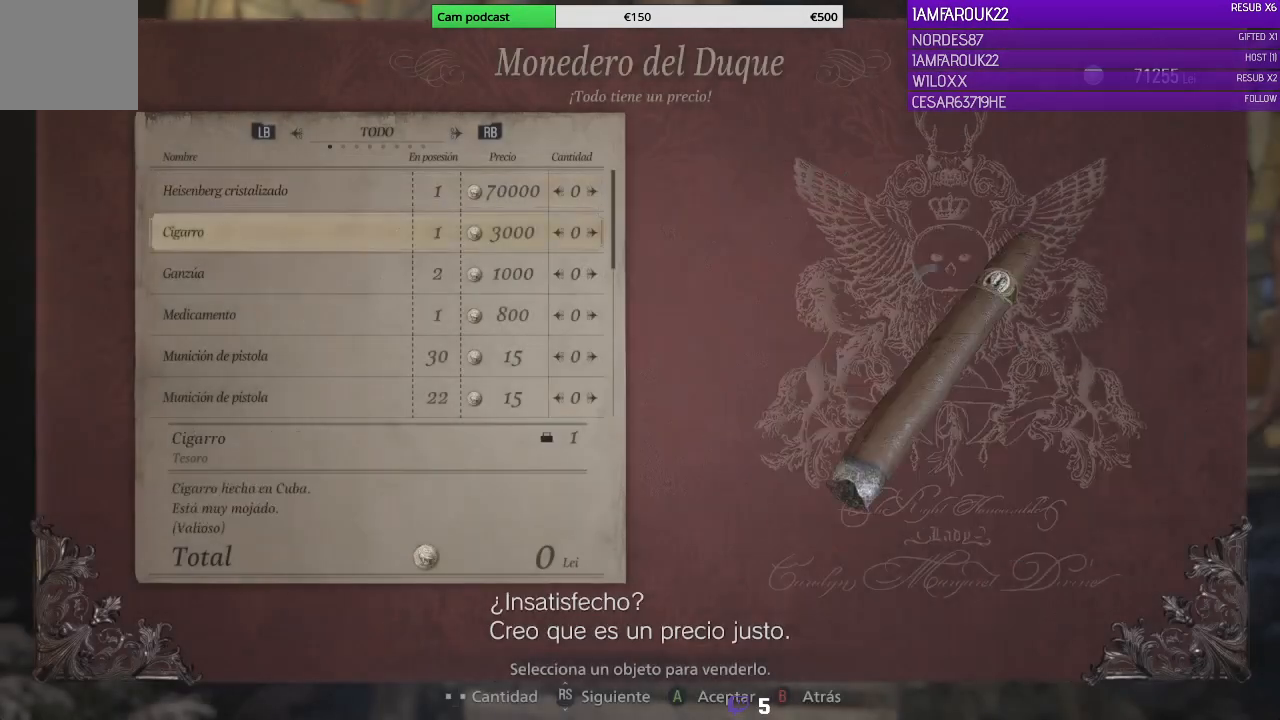
{"buttons": [], "left_stick": "center", "right_stick": "center", "events": [[167, "DPAD_UP", "down"], [233, "DPAD_UP", "up"], [267, "A", "down"], [367, "A", "up"]]}
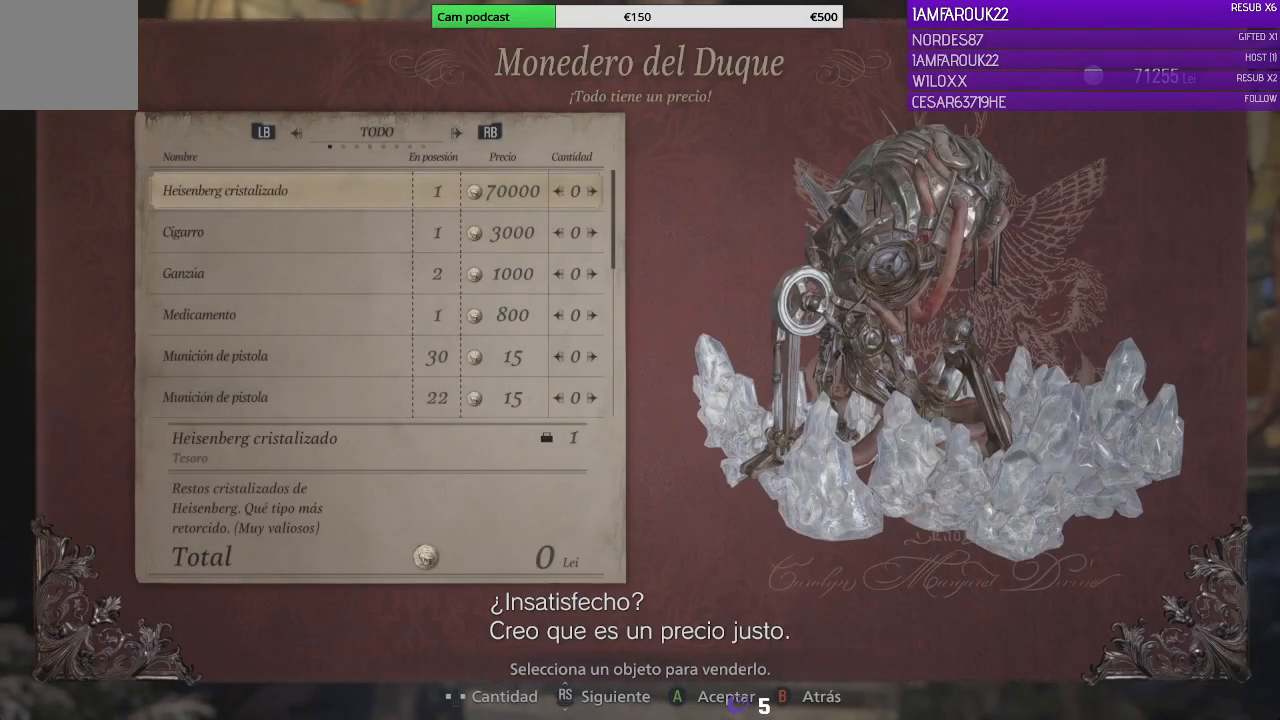
{"buttons": [], "left_stick": "center", "right_stick": "center", "events": [[200, "DPAD_DOWN", "down"], [300, "DPAD_DOWN", "up"]]}
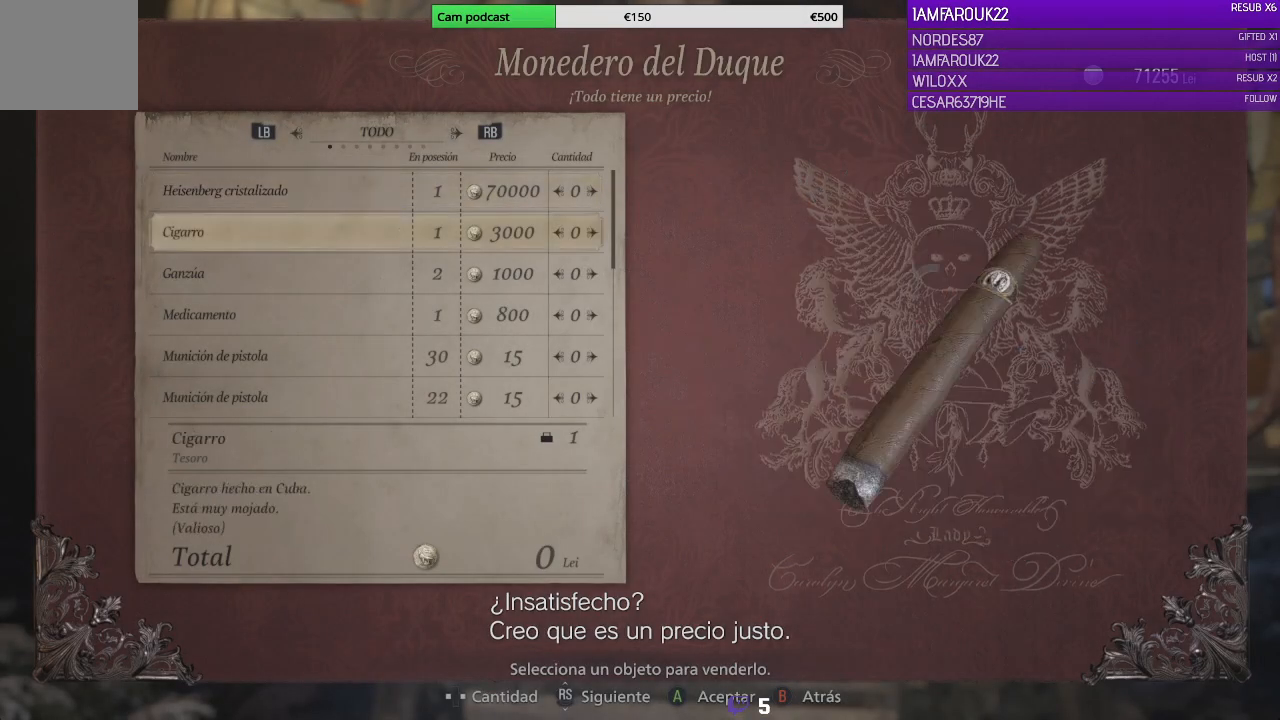
{"buttons": [], "left_stick": "center", "right_stick": "center", "events": [[133, "DPAD_UP", "down"], [267, "DPAD_UP", "up"], [300, "A", "down"], [400, "A", "up"]]}
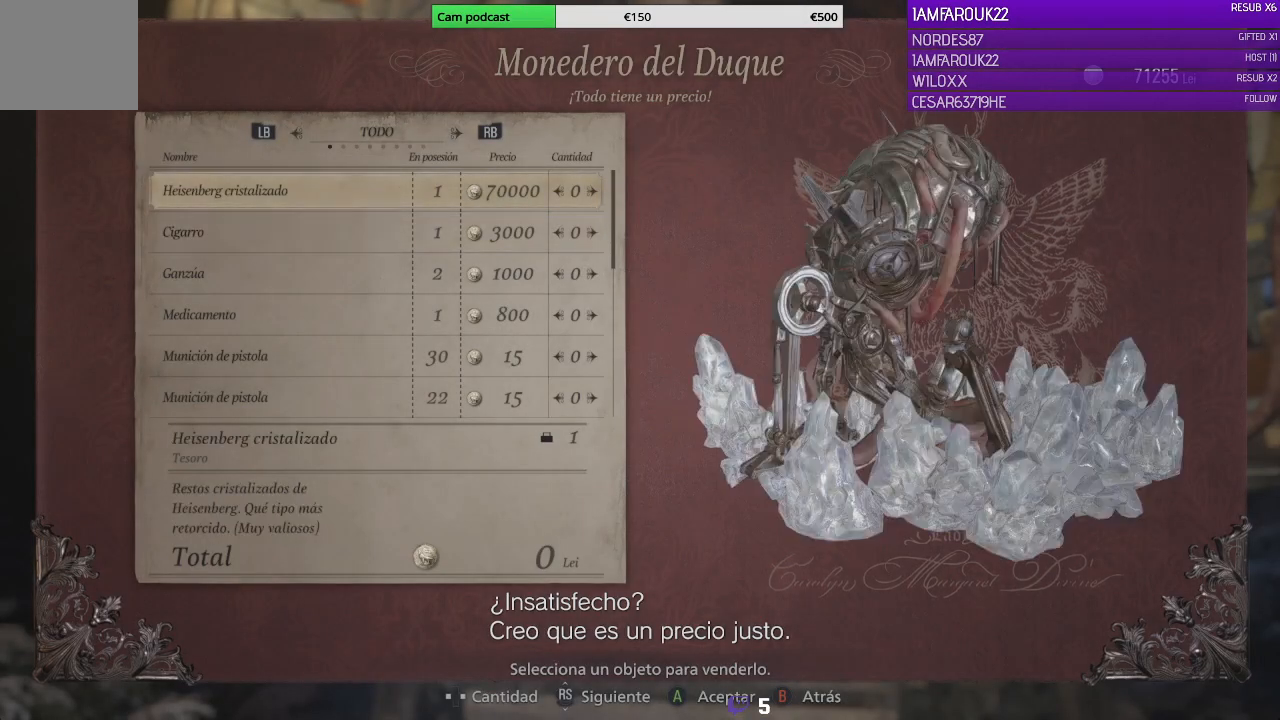
{"buttons": [], "left_stick": "center", "right_stick": "center", "events": [[100, "DPAD_RIGHT", "down"], [200, "DPAD_RIGHT", "up"]]}